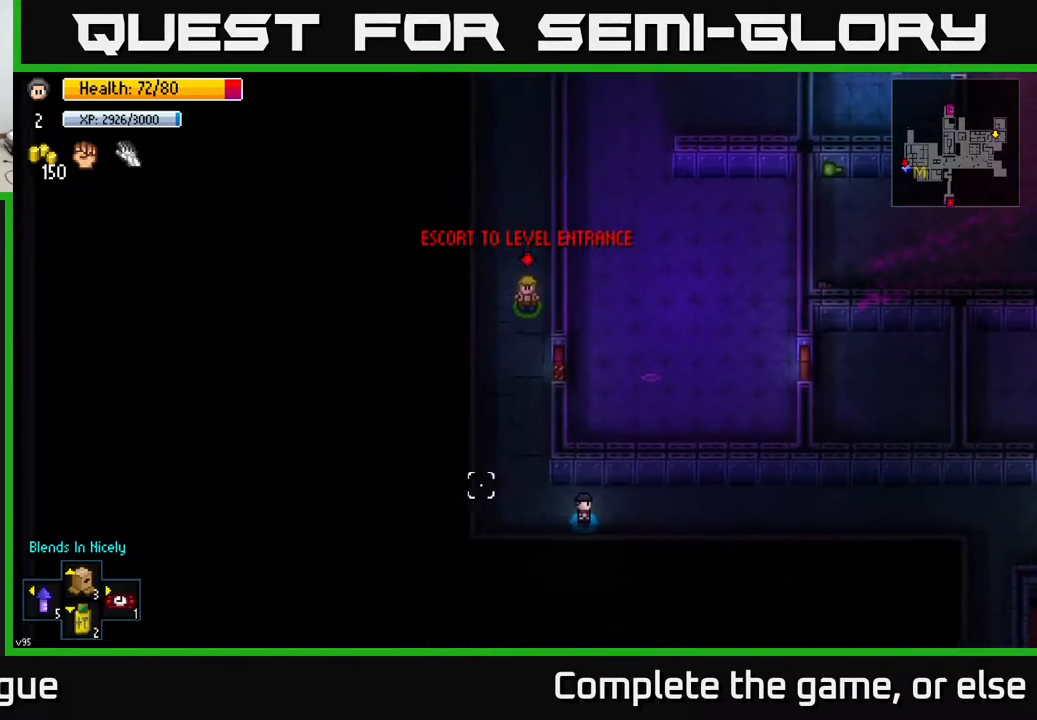
Gameplay with a controller (Xbox layout); each line is a JSON object with the inputs held at the frame after it. "events" lists button and stick changes between this image and that frame as [ms after this image, input, new state], when the widget could be followed in between.
{"buttons": [], "left_stick": "center", "right_stick": "left", "events": [[417, "left_stick", "center"]]}
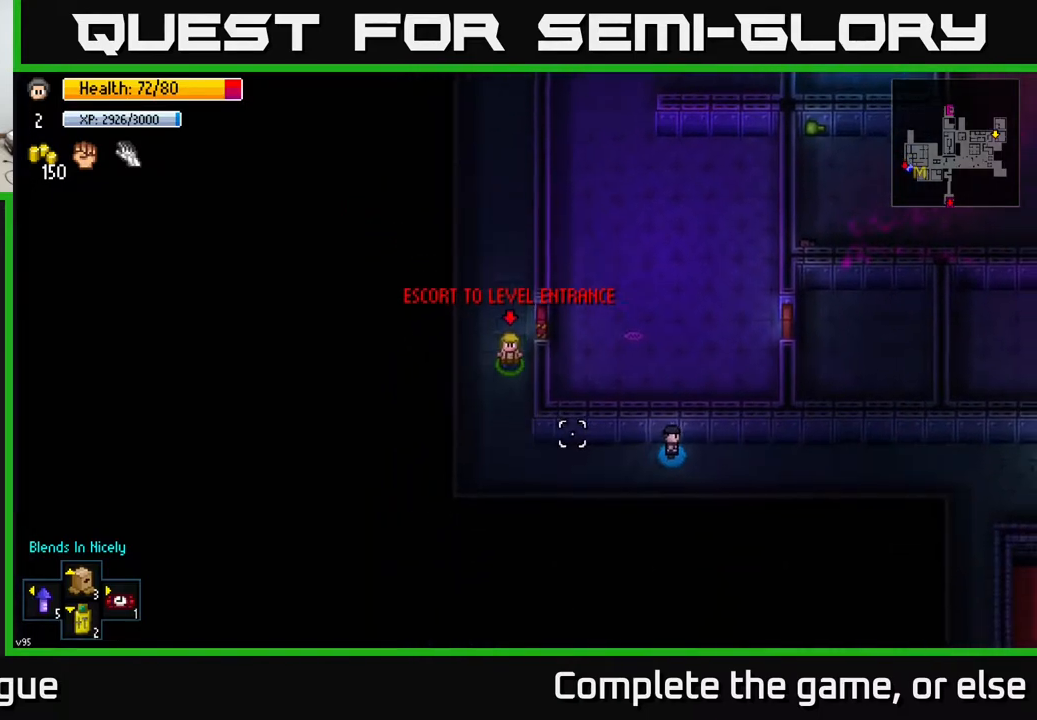
{"buttons": [], "left_stick": "right", "right_stick": "left", "events": [[333, "left_stick", "right"]]}
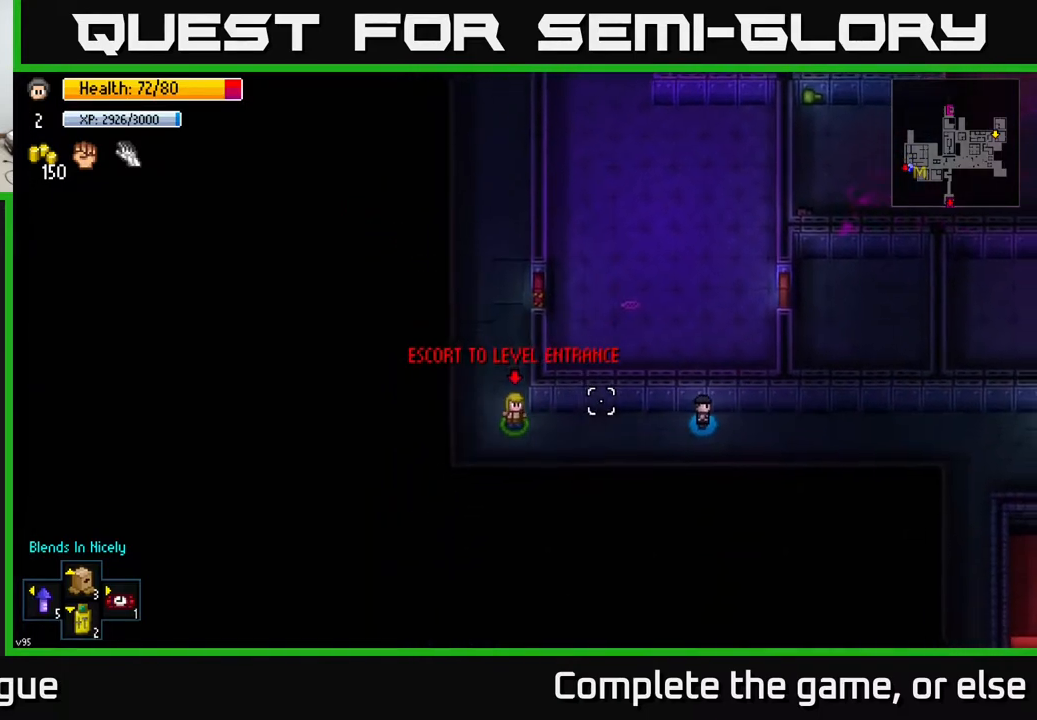
{"buttons": [], "left_stick": "right", "right_stick": "center", "events": [[300, "right_stick", "center"]]}
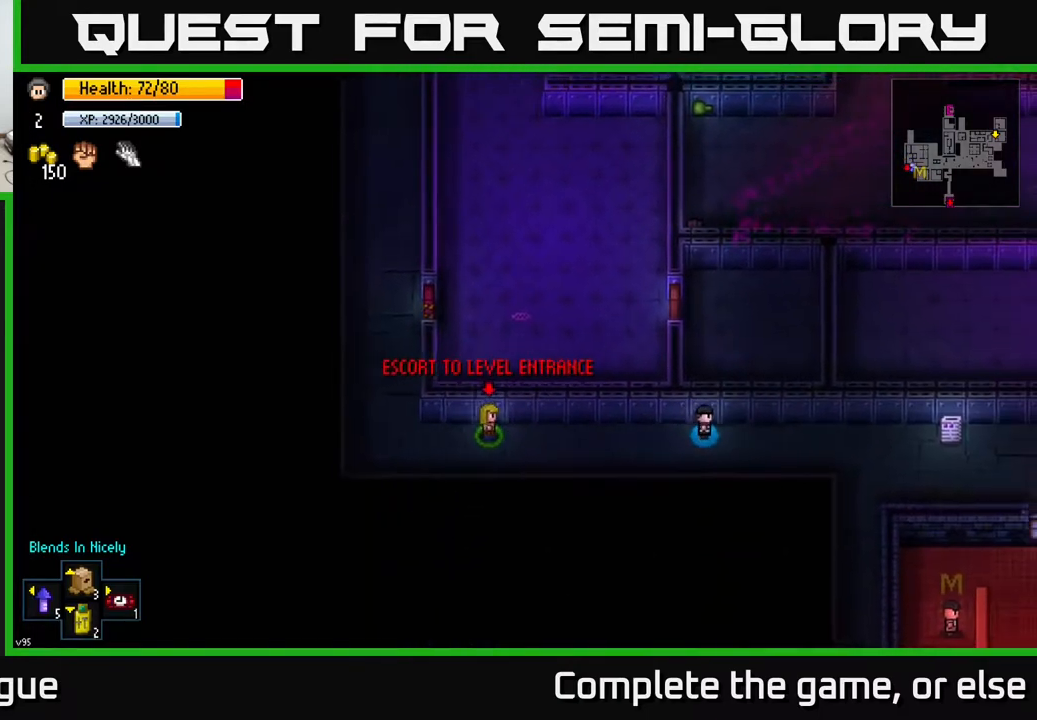
{"buttons": [], "left_stick": "right", "right_stick": "center", "events": []}
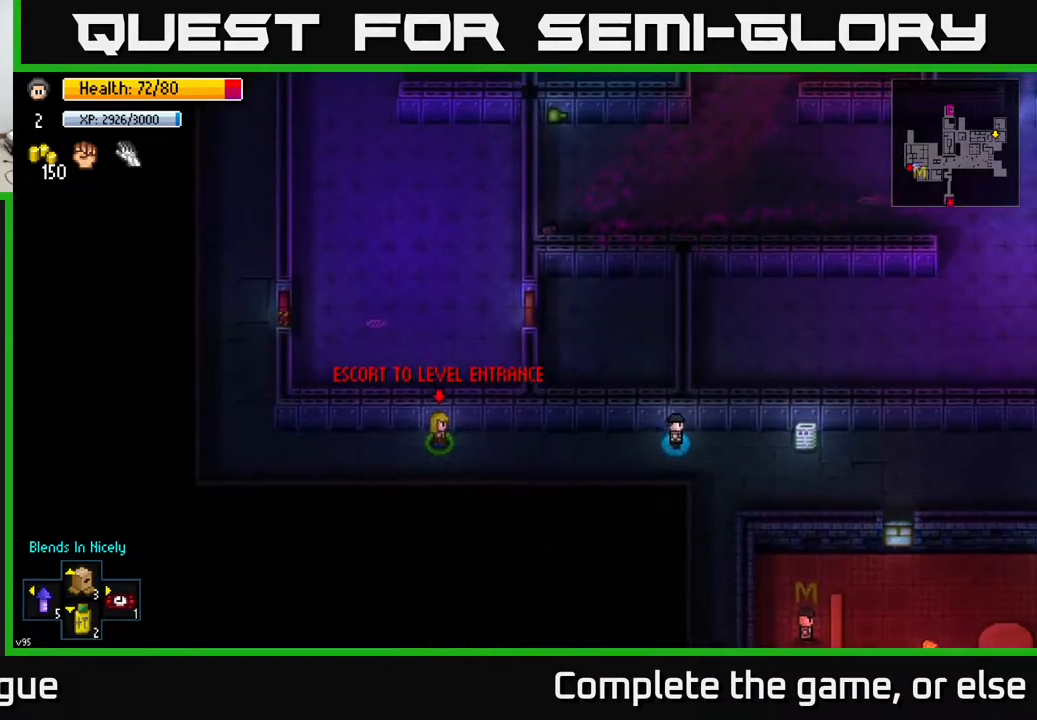
{"buttons": [], "left_stick": "right", "right_stick": "left", "events": [[83, "right_stick", "left"]]}
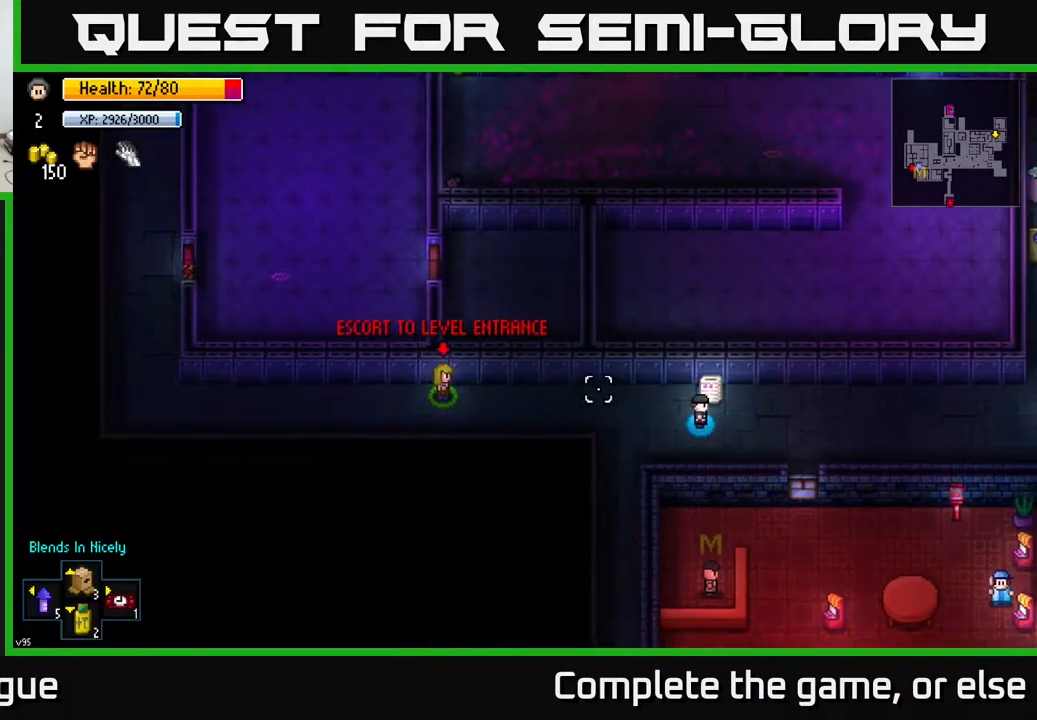
{"buttons": [], "left_stick": "right", "right_stick": "left", "events": []}
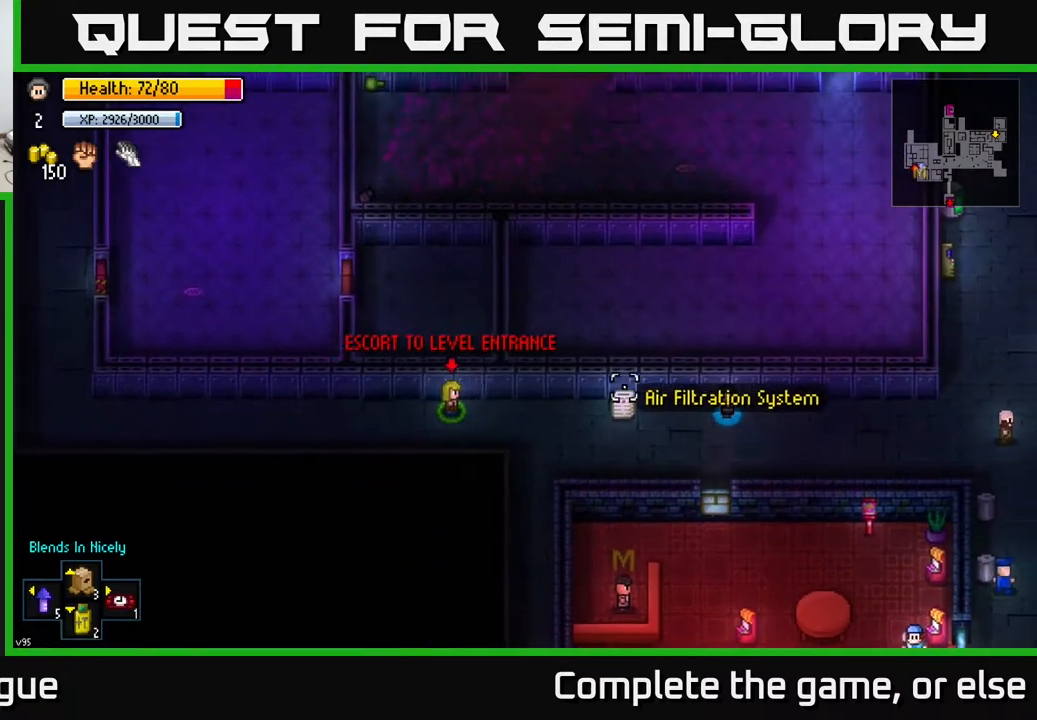
{"buttons": [], "left_stick": "right", "right_stick": "up-left", "events": [[300, "right_stick", "up-left"]]}
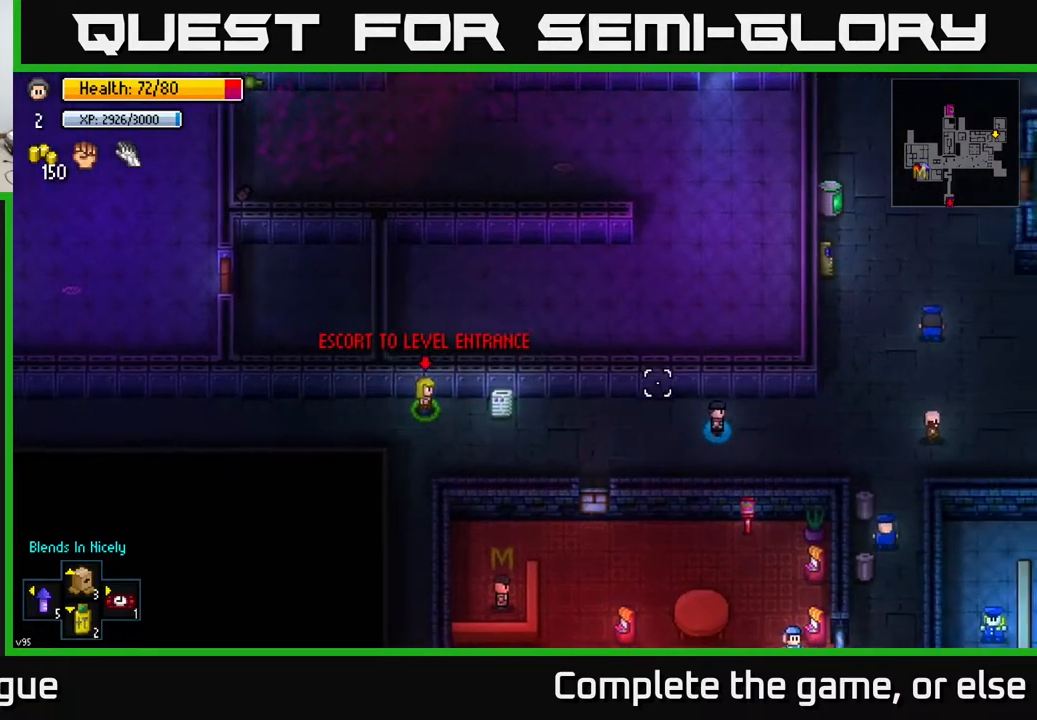
{"buttons": [], "left_stick": "right", "right_stick": "up", "events": [[267, "right_stick", "left"], [483, "right_stick", "up"]]}
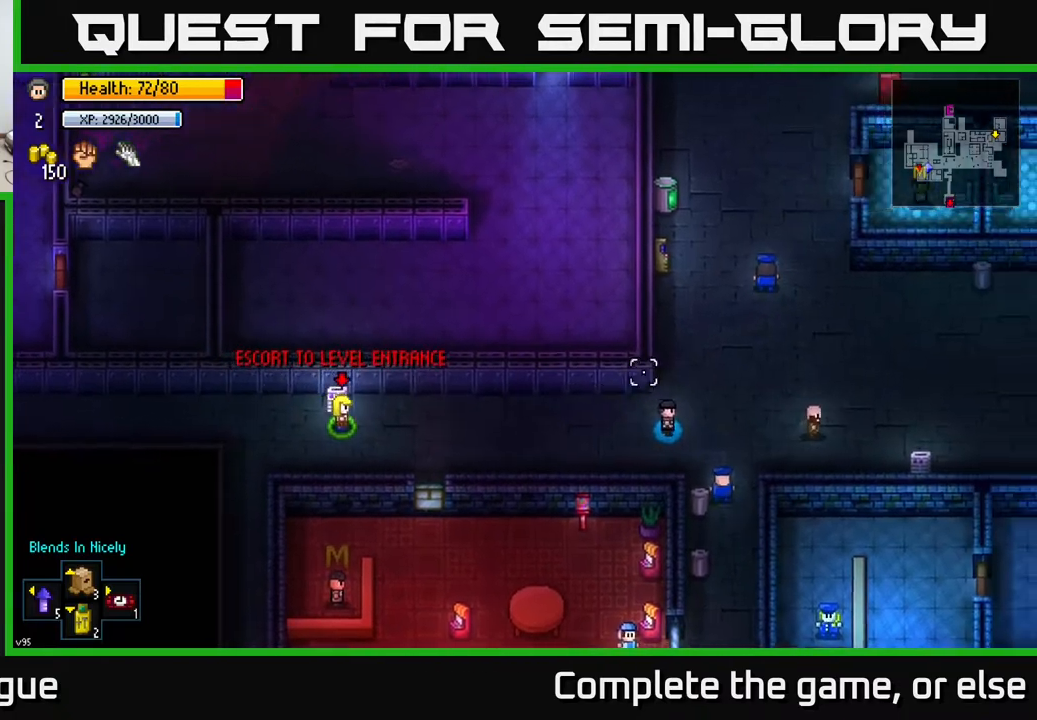
{"buttons": [], "left_stick": "up", "right_stick": "up", "events": [[17, "left_stick", "up-right"], [450, "left_stick", "up"]]}
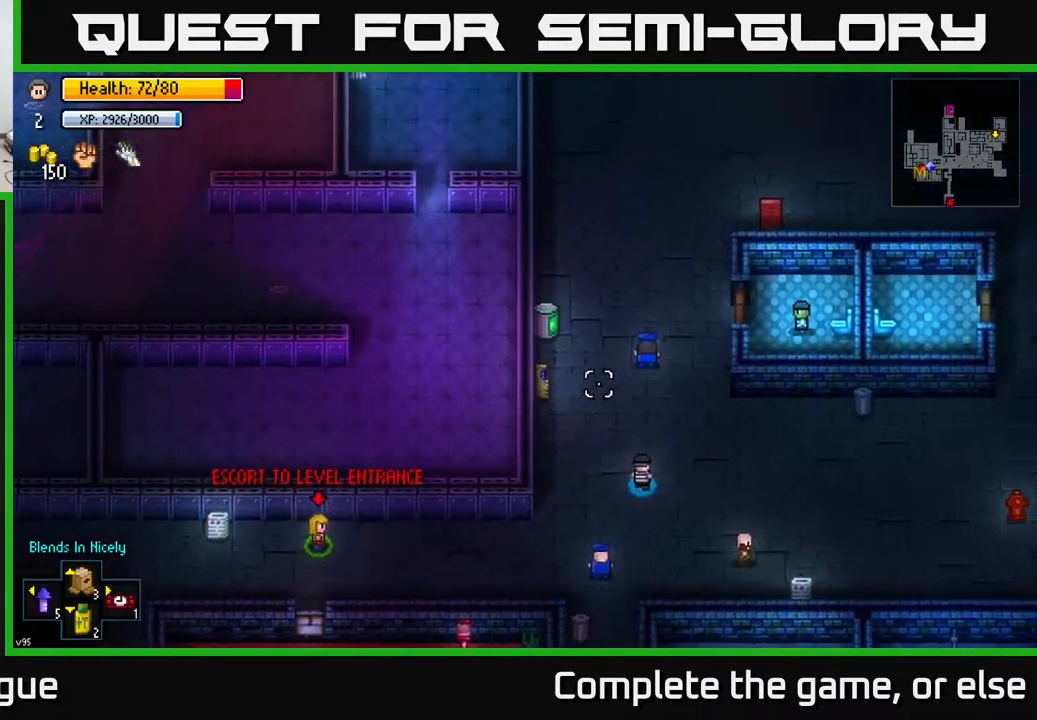
{"buttons": [], "left_stick": "center", "right_stick": "up", "events": [[67, "left_stick", "up-left"], [300, "left_stick", "center"]]}
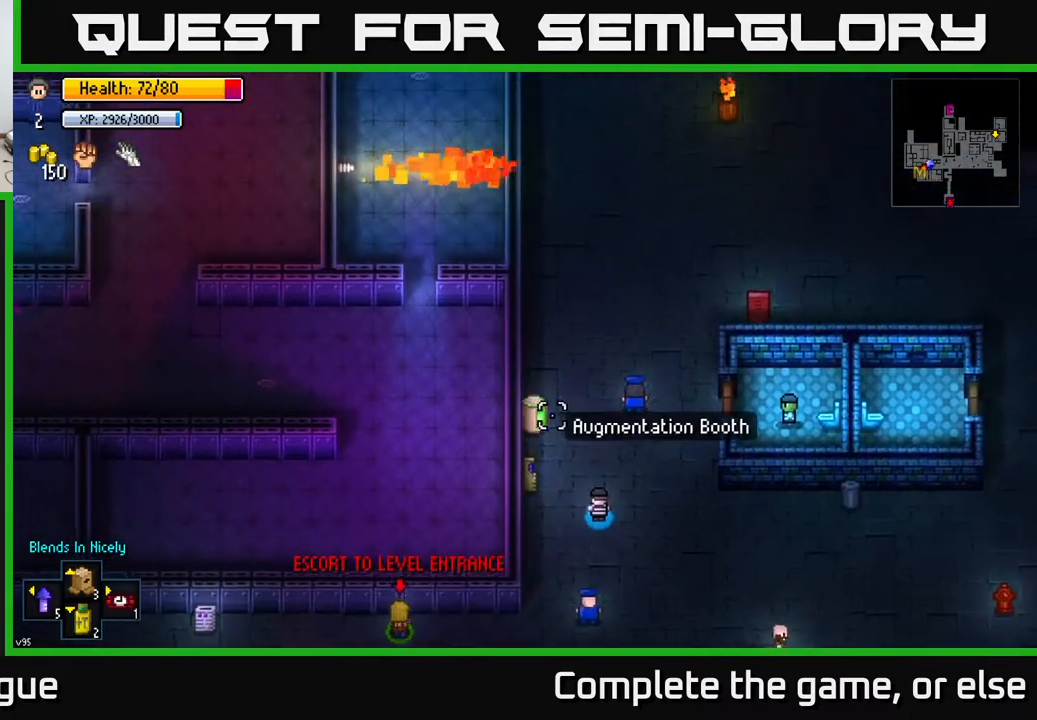
{"buttons": [], "left_stick": "up", "right_stick": "up", "events": [[117, "left_stick", "up"], [167, "left_stick", "up-right"], [467, "left_stick", "up"]]}
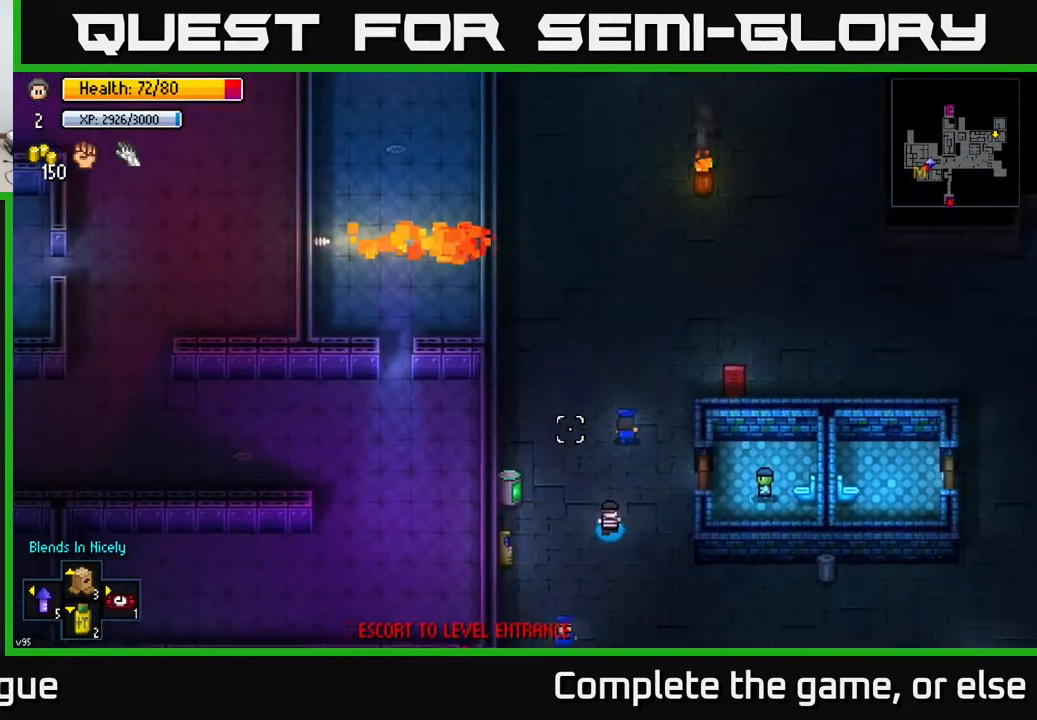
{"buttons": [], "left_stick": "center", "right_stick": "up", "events": [[67, "left_stick", "up-left"], [467, "left_stick", "center"]]}
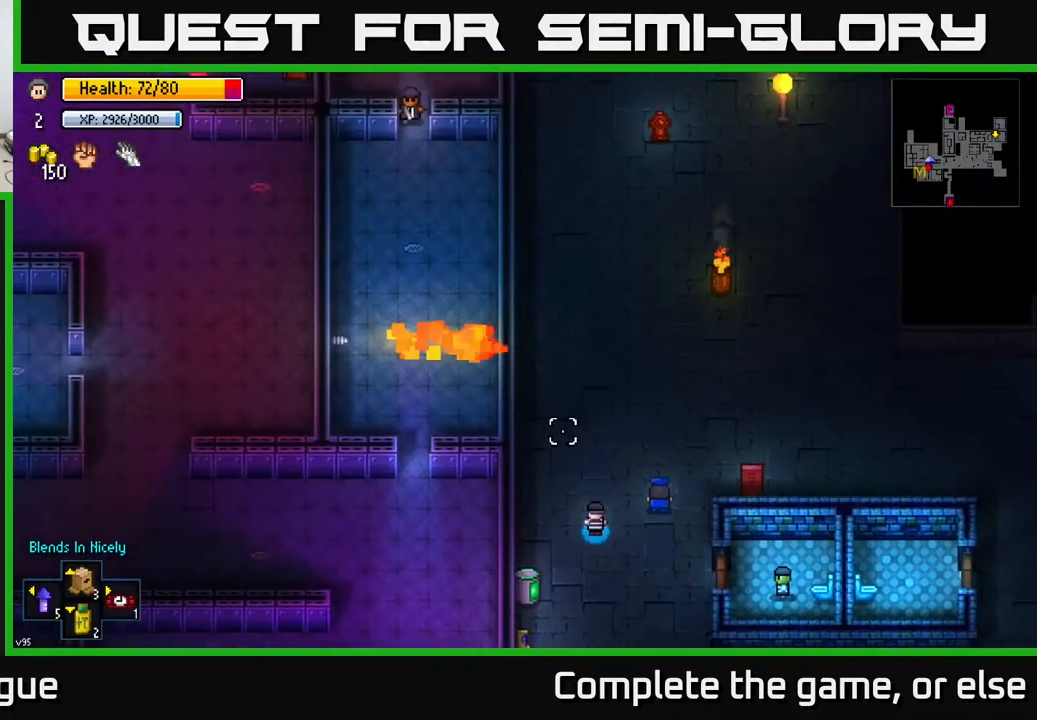
{"buttons": [], "left_stick": "up", "right_stick": "up", "events": [[217, "left_stick", "up"]]}
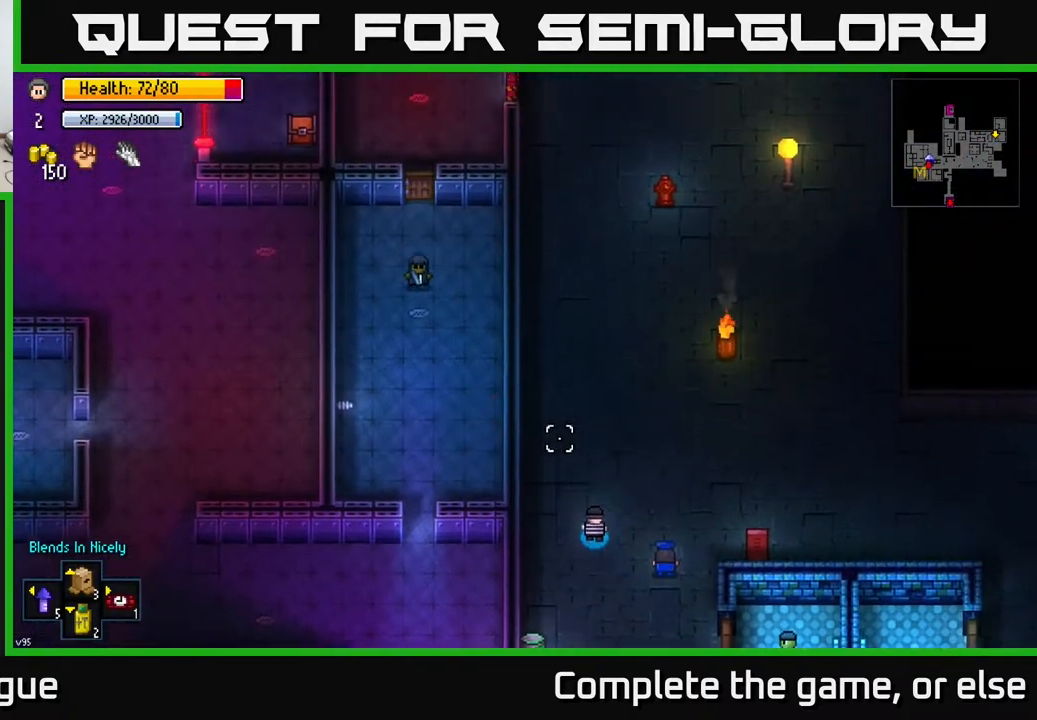
{"buttons": [], "left_stick": "up-left", "right_stick": "up", "events": [[433, "left_stick", "up-left"]]}
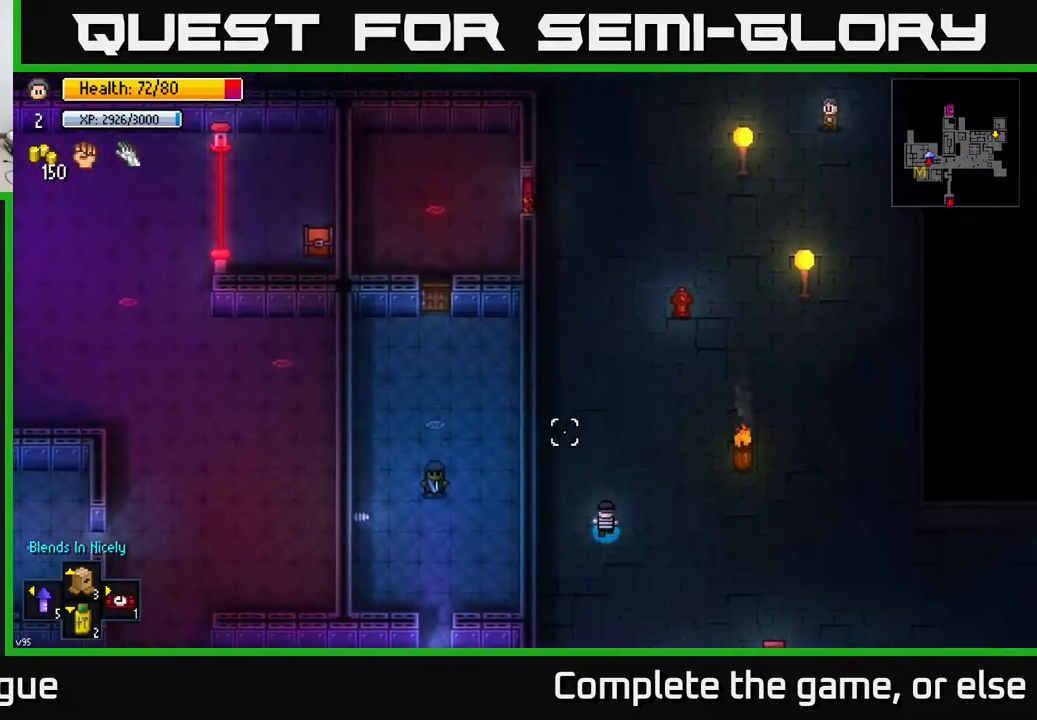
{"buttons": [], "left_stick": "up", "right_stick": "left", "events": [[33, "right_stick", "up-left"], [167, "left_stick", "up"], [383, "right_stick", "left"]]}
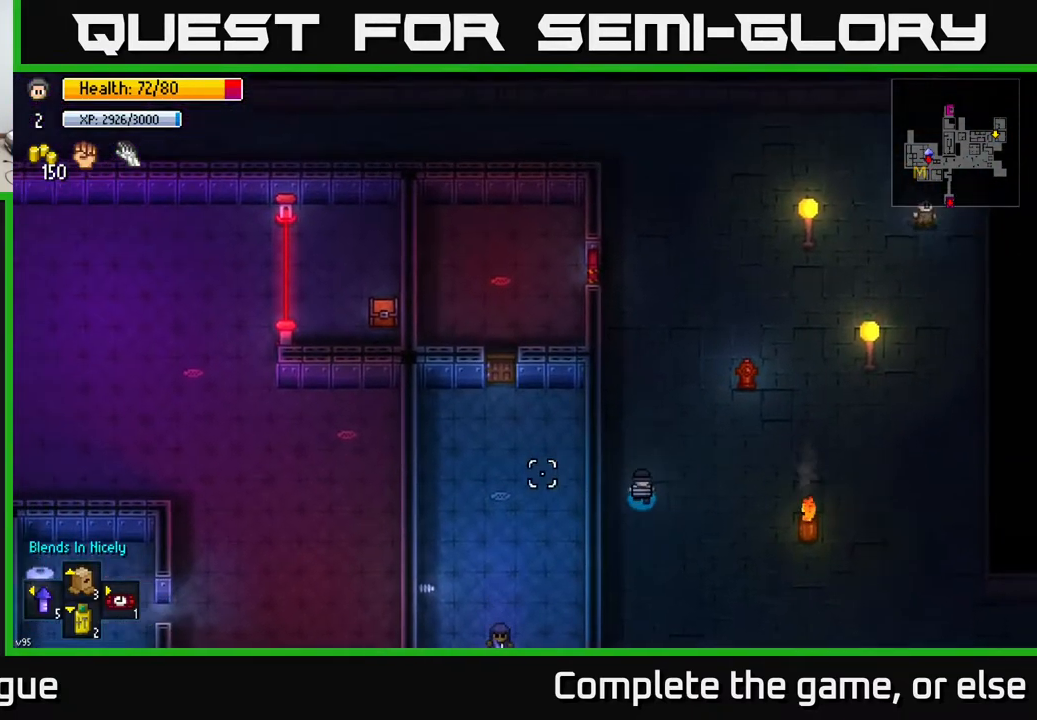
{"buttons": [], "left_stick": "center", "right_stick": "down", "events": [[67, "right_stick", "down"], [133, "left_stick", "down"], [333, "left_stick", "center"]]}
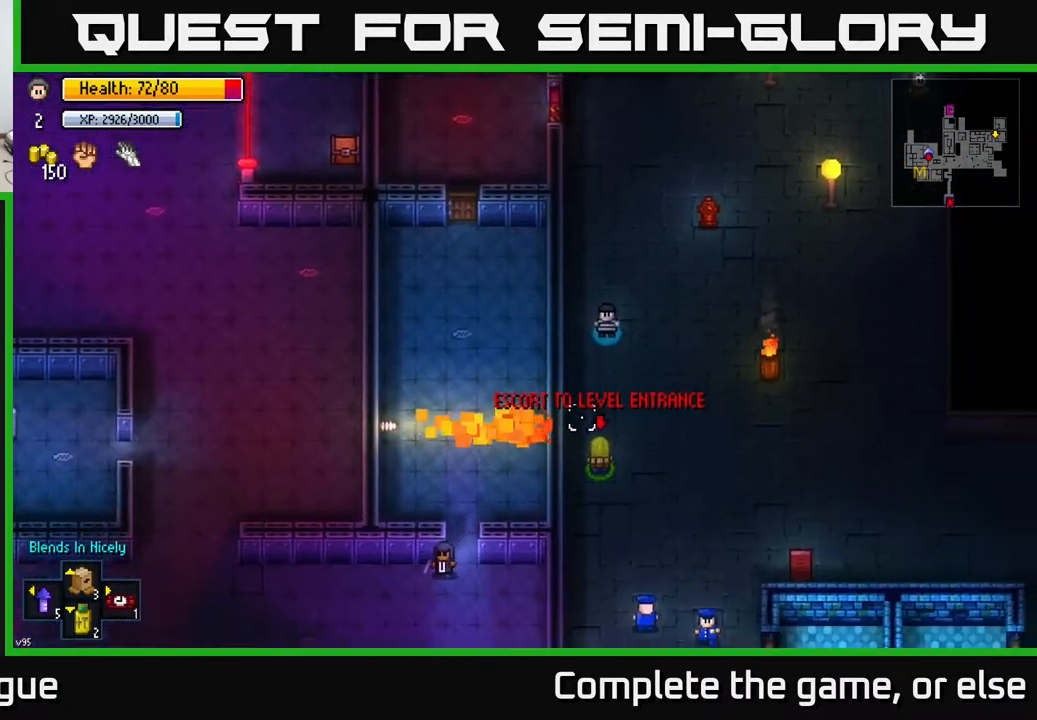
{"buttons": [], "left_stick": "up", "right_stick": "up-left", "events": [[33, "left_stick", "up"], [50, "right_stick", "up-left"]]}
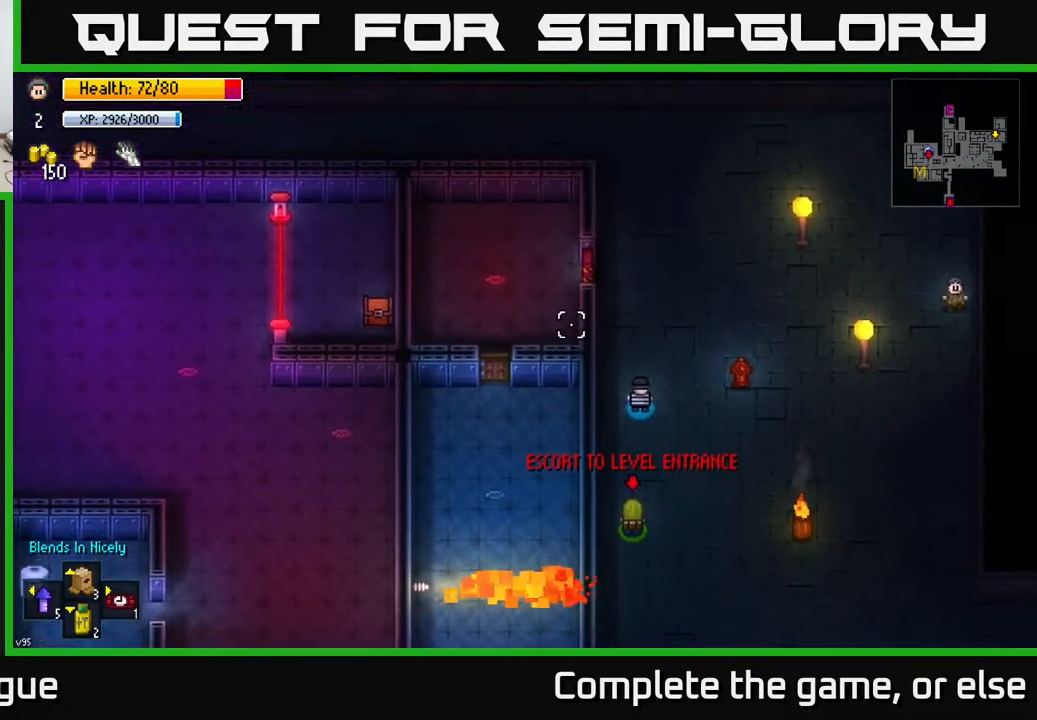
{"buttons": [], "left_stick": "up", "right_stick": "up", "events": [[300, "right_stick", "up"]]}
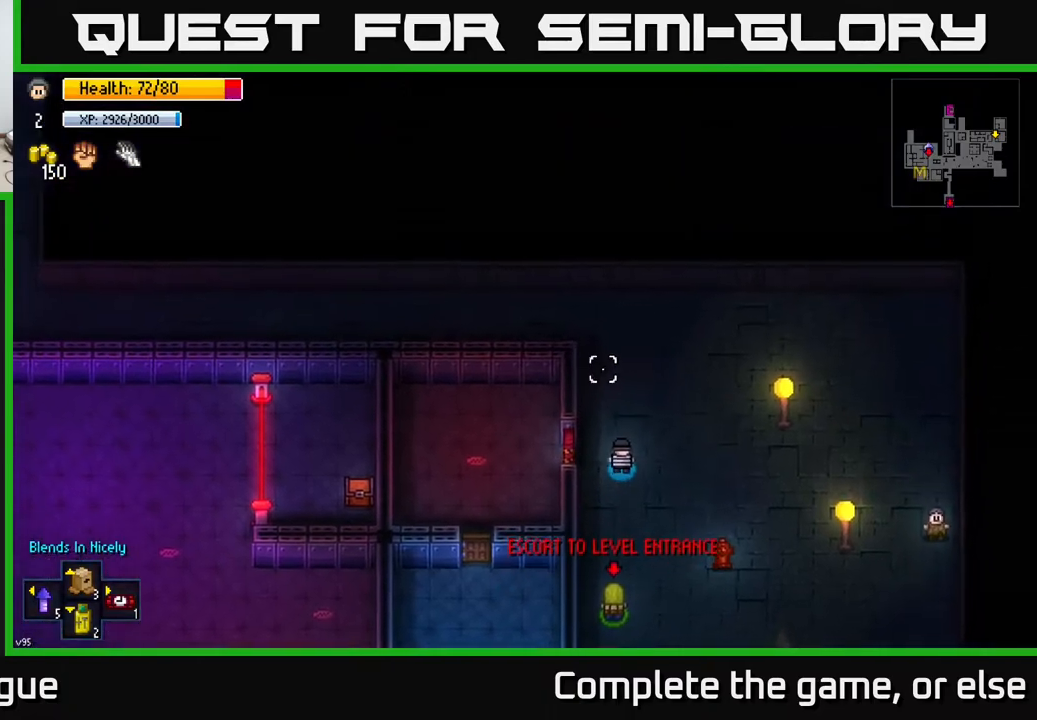
{"buttons": [], "left_stick": "right", "right_stick": "right", "events": [[133, "left_stick", "up-right"], [300, "right_stick", "up-right"], [417, "left_stick", "right"], [467, "right_stick", "right"]]}
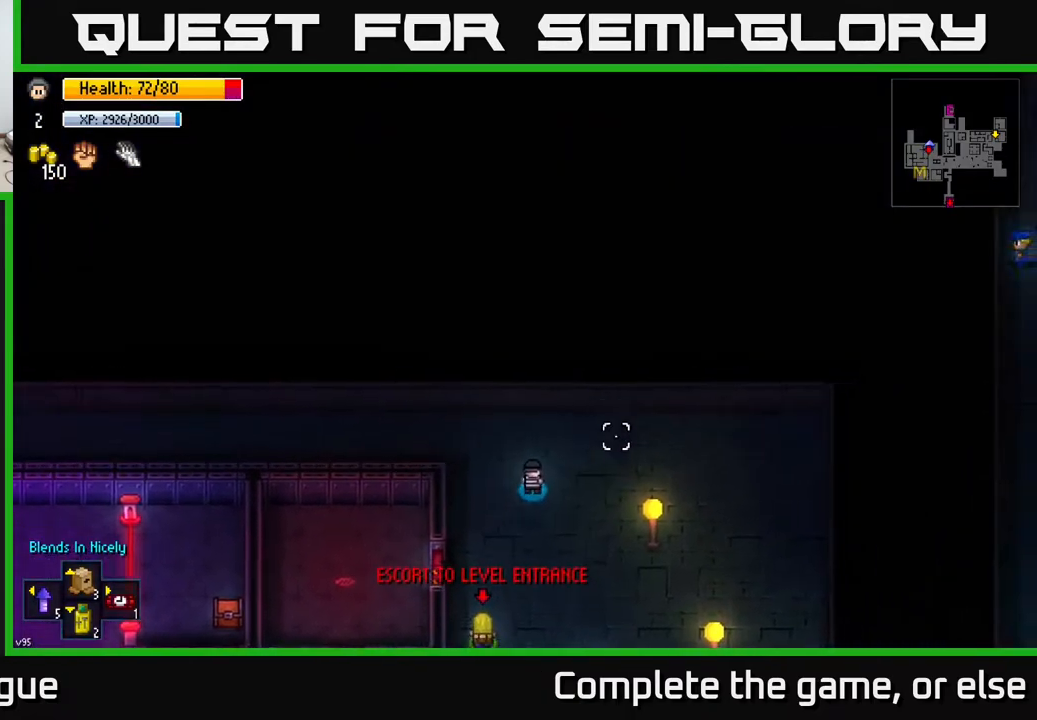
{"buttons": [], "left_stick": "down-right", "right_stick": "down-right", "events": [[17, "left_stick", "down-right"], [133, "right_stick", "down-right"]]}
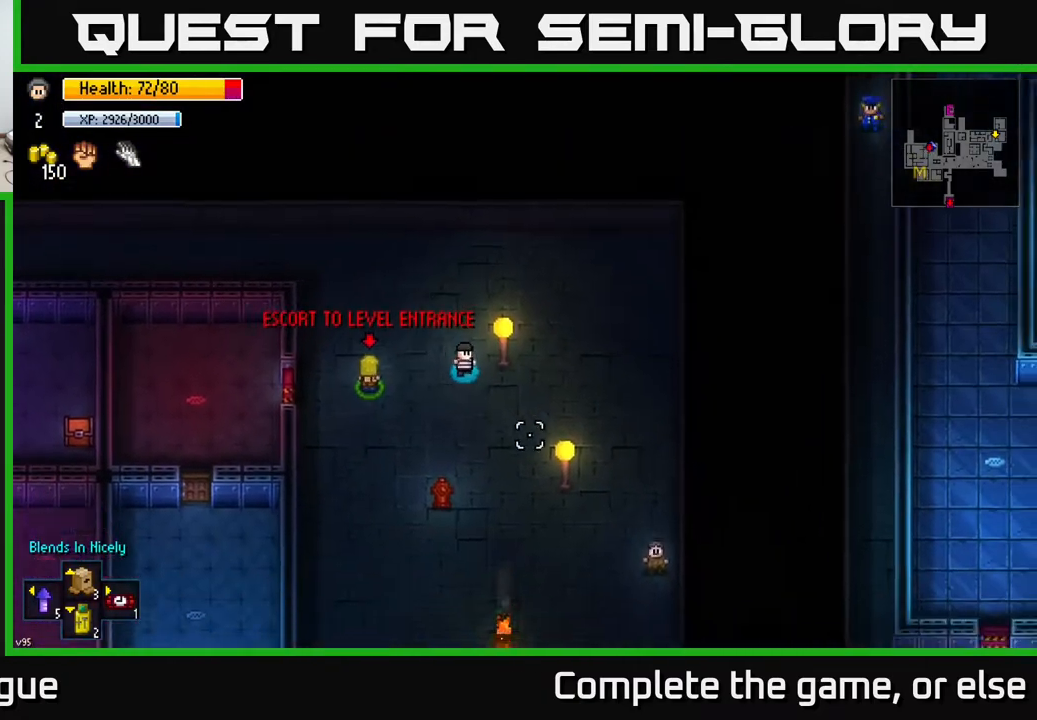
{"buttons": [], "left_stick": "down-right", "right_stick": "down-right", "events": []}
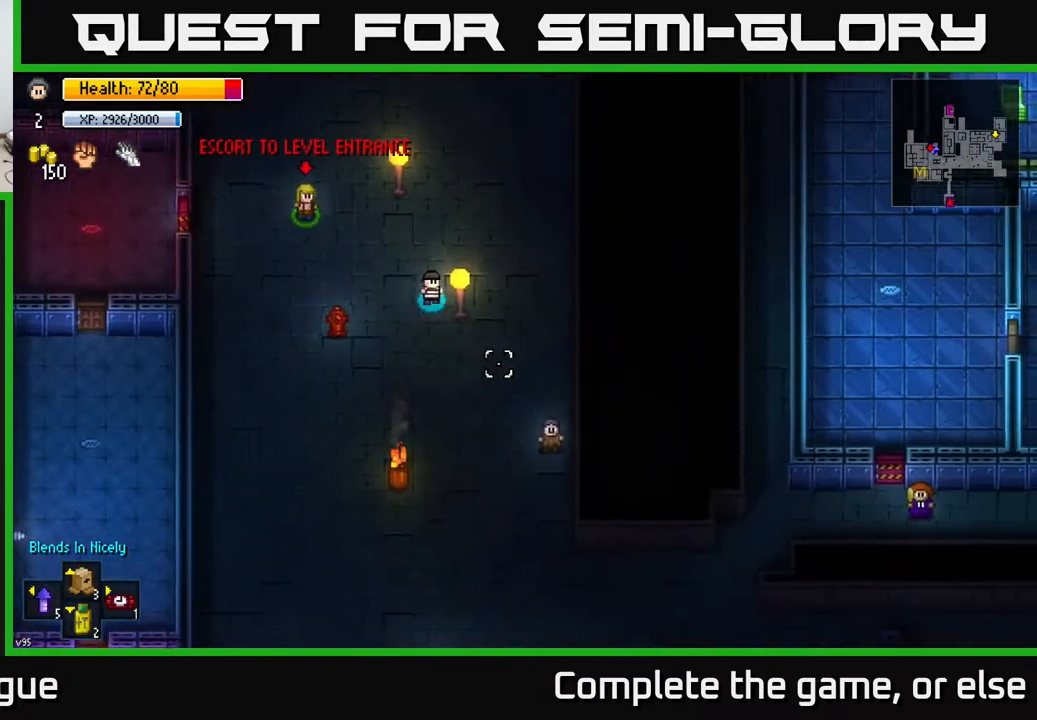
{"buttons": [], "left_stick": "down-right", "right_stick": "down-right", "events": []}
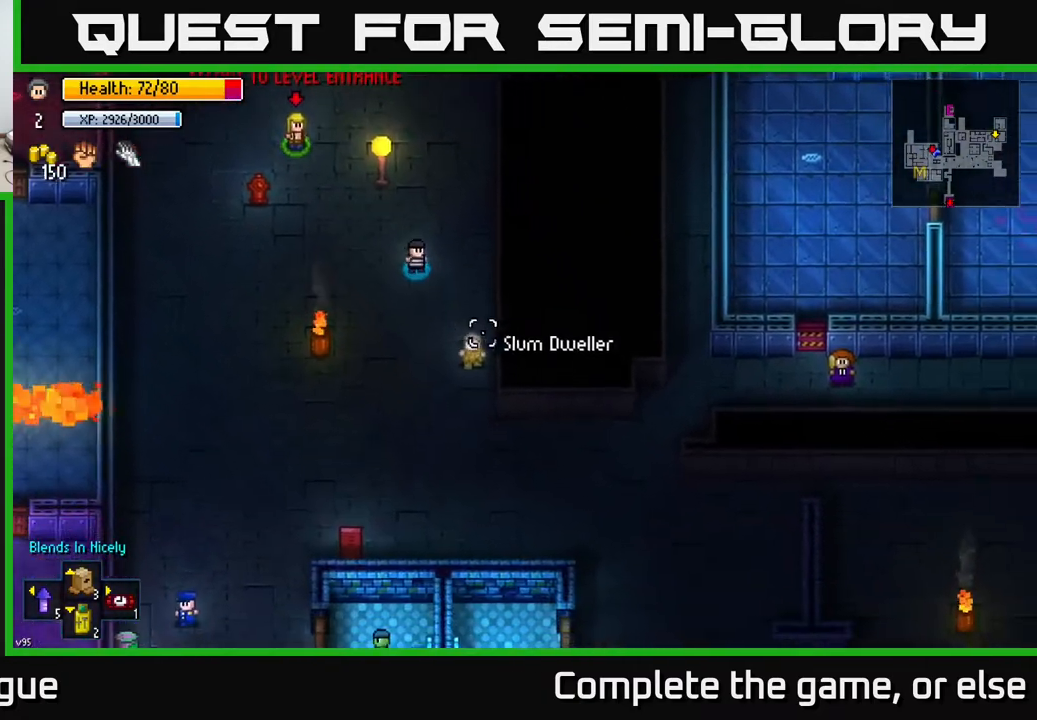
{"buttons": [], "left_stick": "down", "right_stick": "down-right", "events": [[250, "left_stick", "down"]]}
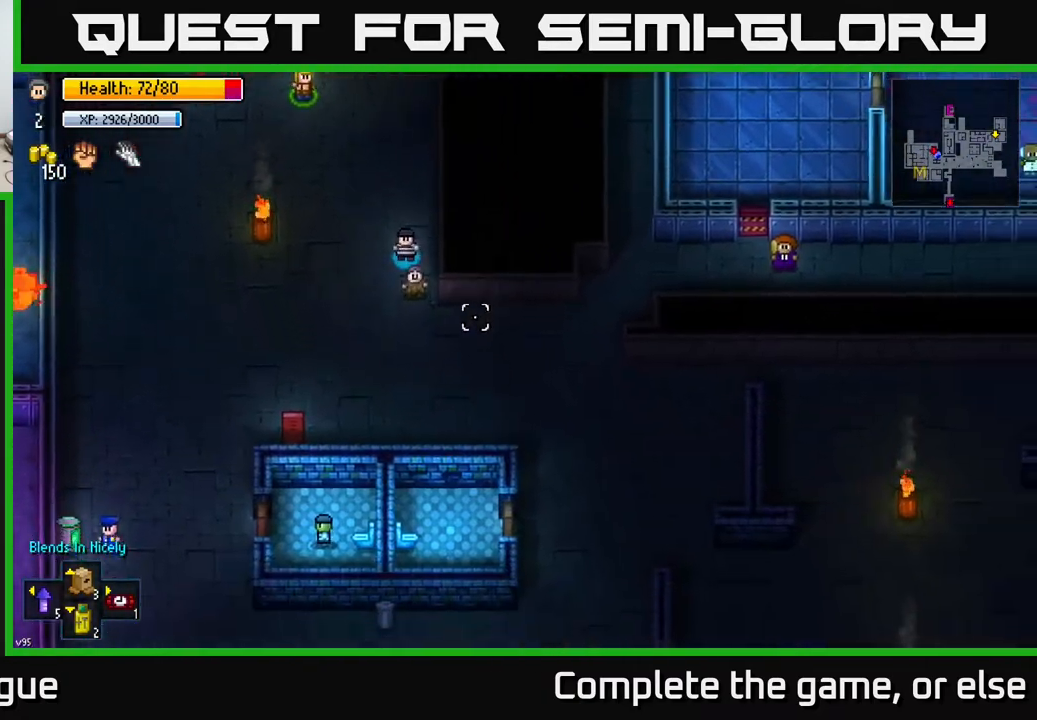
{"buttons": [], "left_stick": "right", "right_stick": "up-right", "events": [[183, "left_stick", "down-right"], [183, "right_stick", "right"], [317, "left_stick", "right"], [500, "right_stick", "up-right"]]}
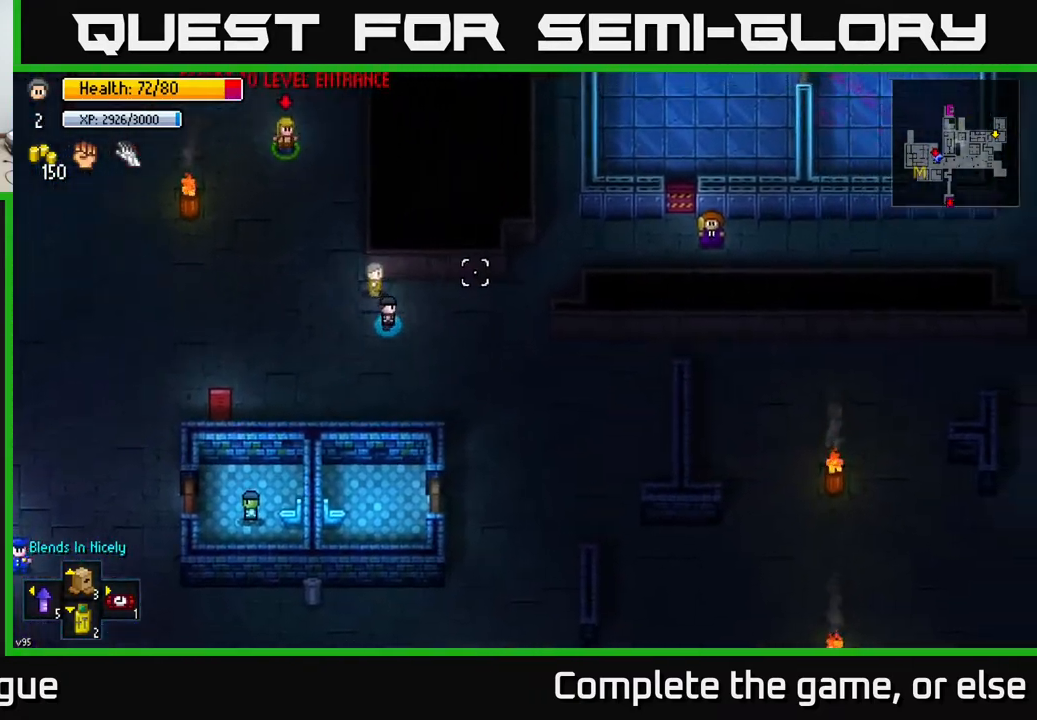
{"buttons": [], "left_stick": "up-right", "right_stick": "up-right", "events": [[350, "left_stick", "up-right"]]}
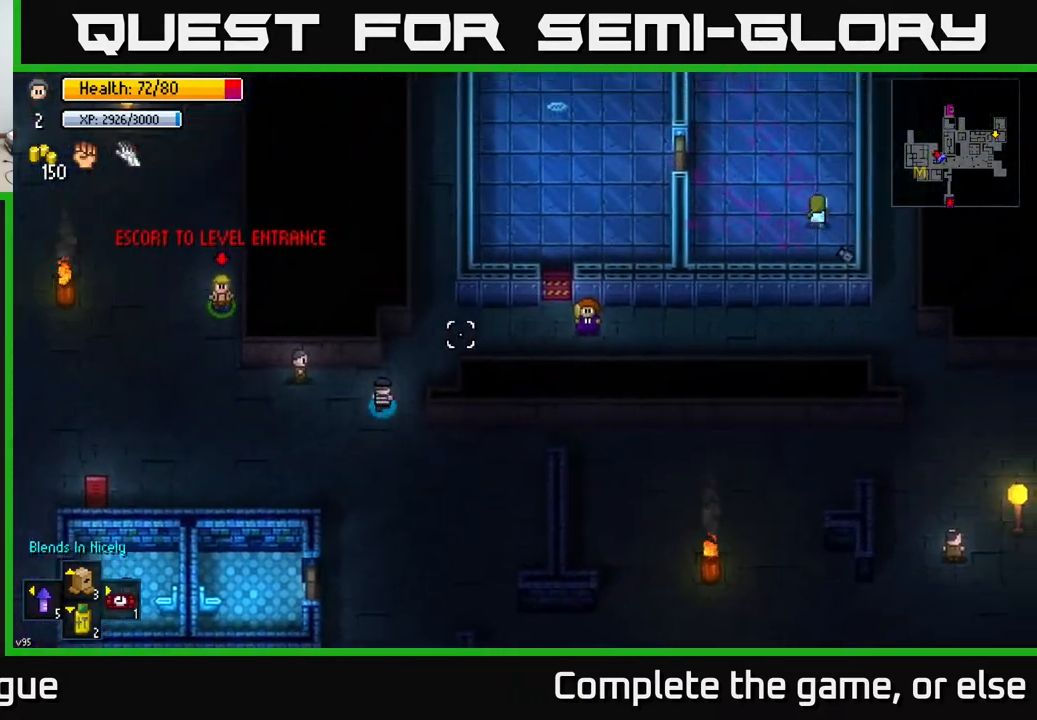
{"buttons": [], "left_stick": "up-left", "right_stick": "up-right", "events": [[250, "left_stick", "up"], [483, "left_stick", "up-left"]]}
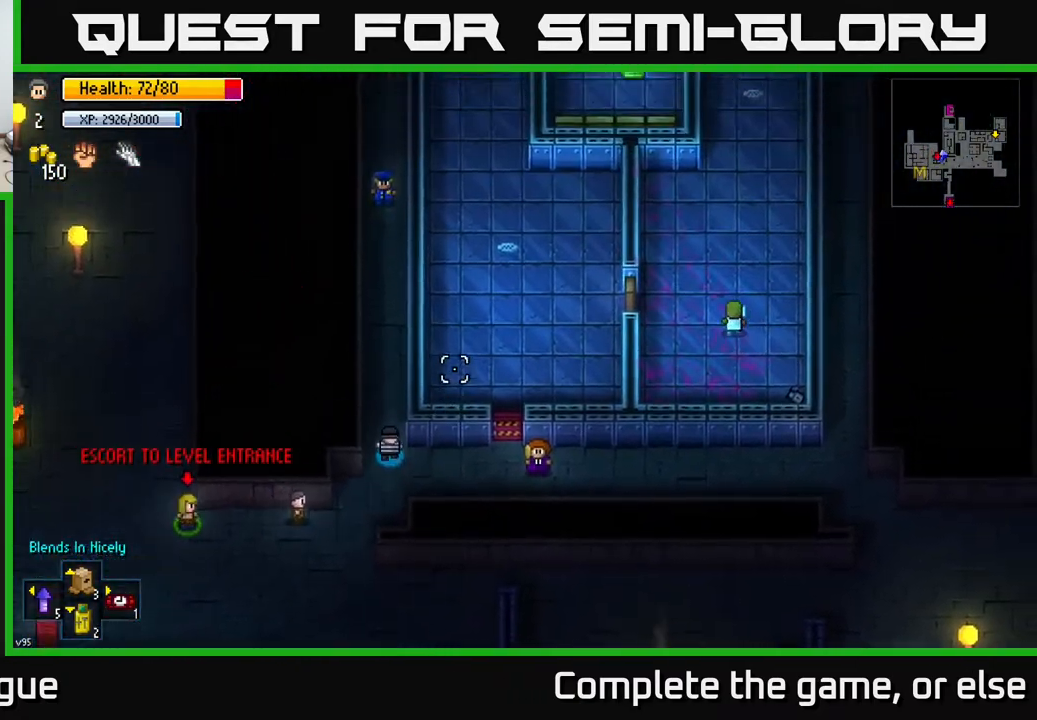
{"buttons": [], "left_stick": "up", "right_stick": "up-right", "events": [[133, "left_stick", "up"]]}
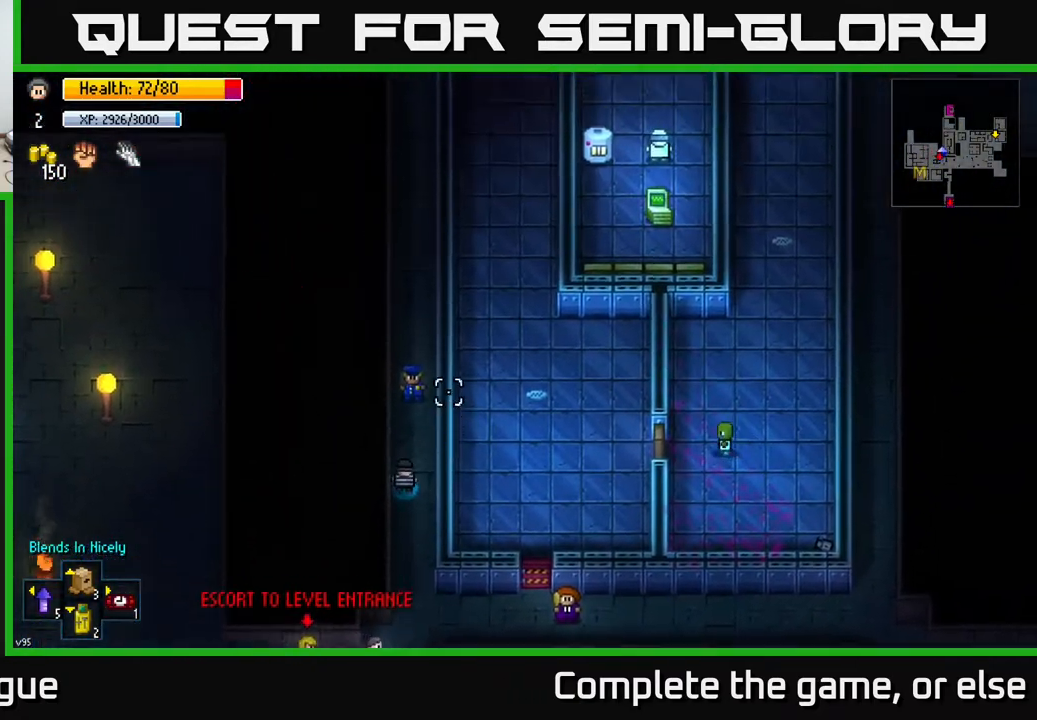
{"buttons": [], "left_stick": "up", "right_stick": "up", "events": [[400, "right_stick", "up"]]}
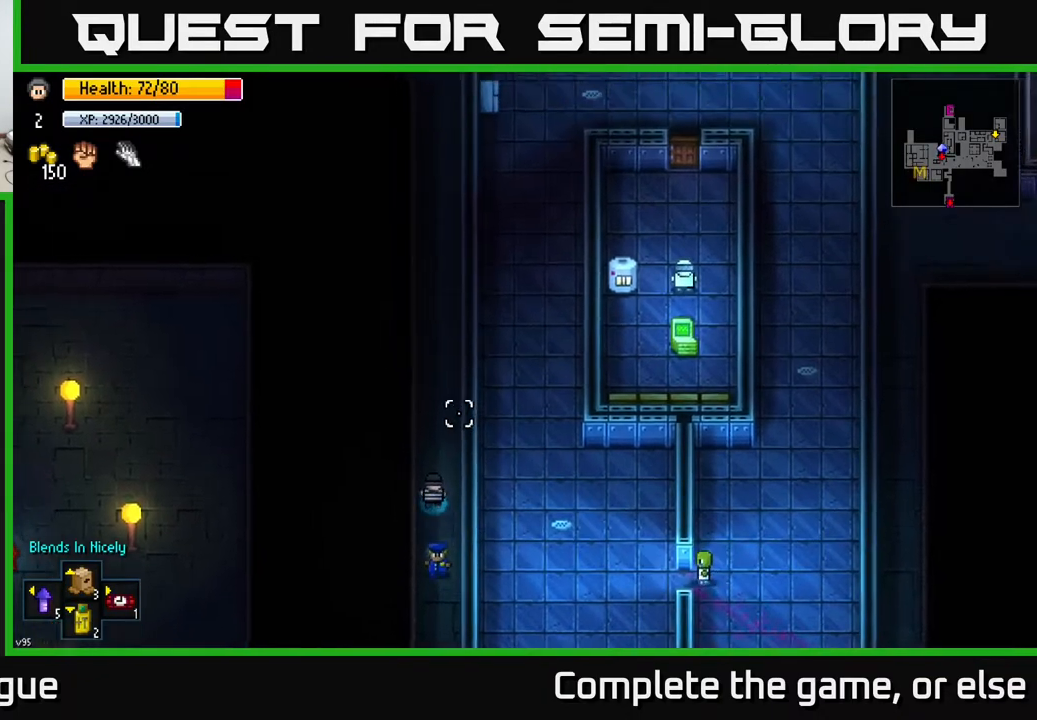
{"buttons": [], "left_stick": "up", "right_stick": "up", "events": []}
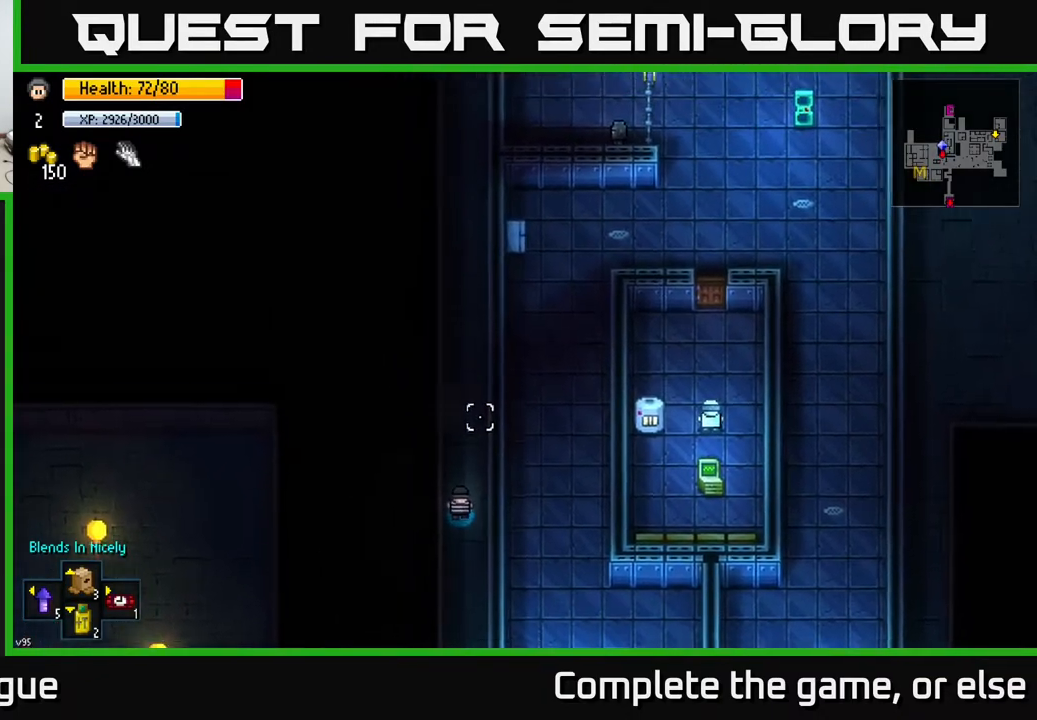
{"buttons": [], "left_stick": "up", "right_stick": "up", "events": []}